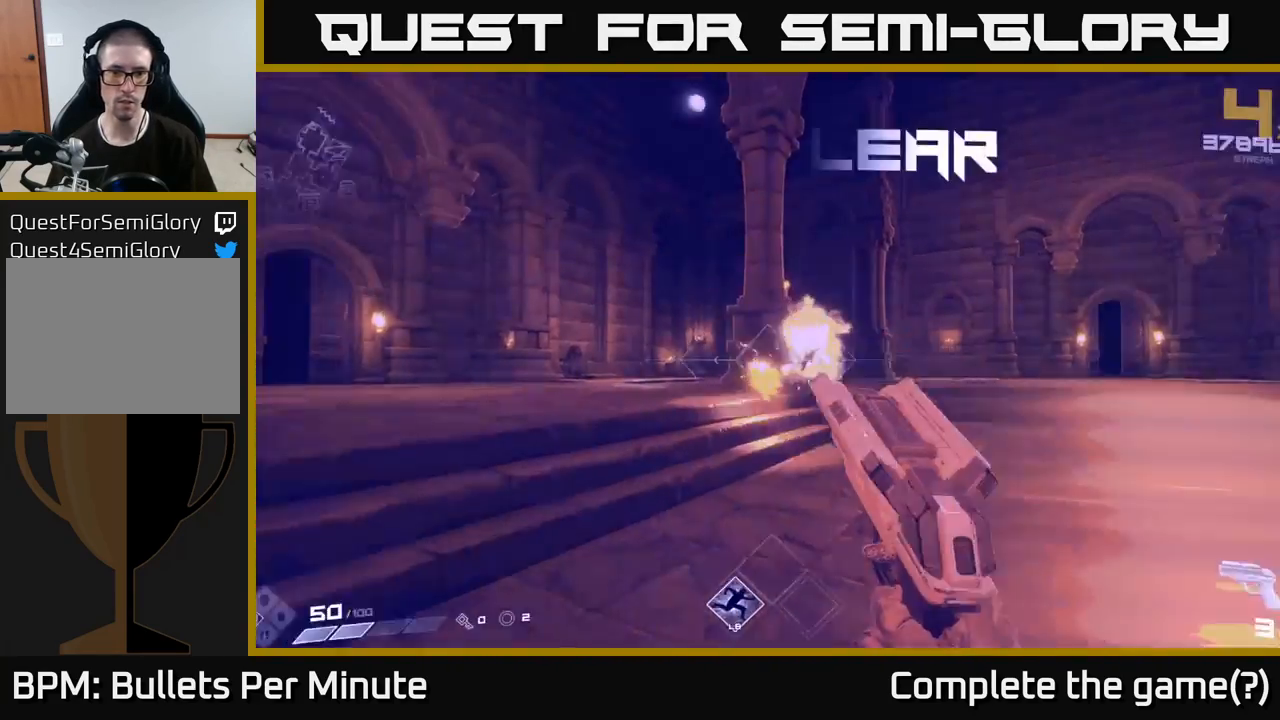
Gameplay with a controller (Xbox layout); each line is a JSON object with the inputs held at the frame after it. "events" lists button and stick changes between this image and that frame as [ms after this image, input, new state], when the widget could be followed in between.
{"buttons": [], "left_stick": "up-left", "right_stick": "center", "events": [[50, "right_stick", "right"], [367, "left_stick", "up-left"], [483, "right_stick", "center"]]}
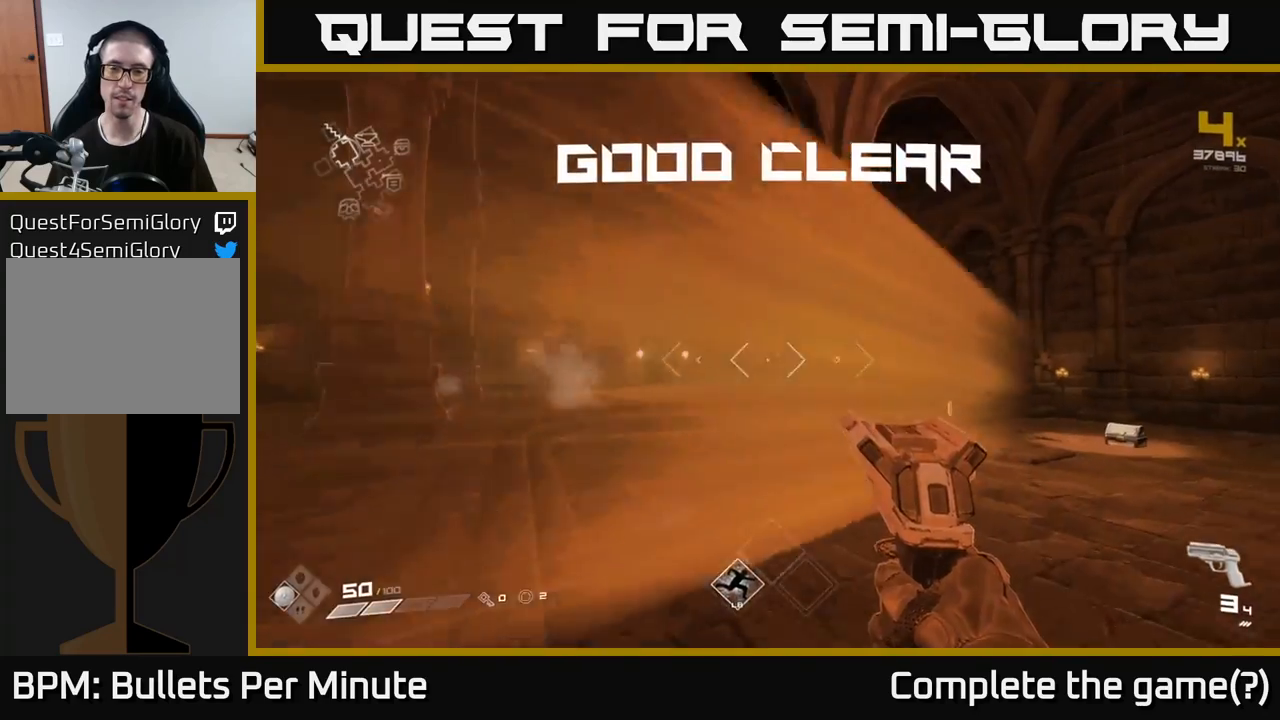
{"buttons": [], "left_stick": "up-right", "right_stick": "center", "events": [[33, "R1", "down"], [133, "R1", "up"], [150, "left_stick", "up-right"]]}
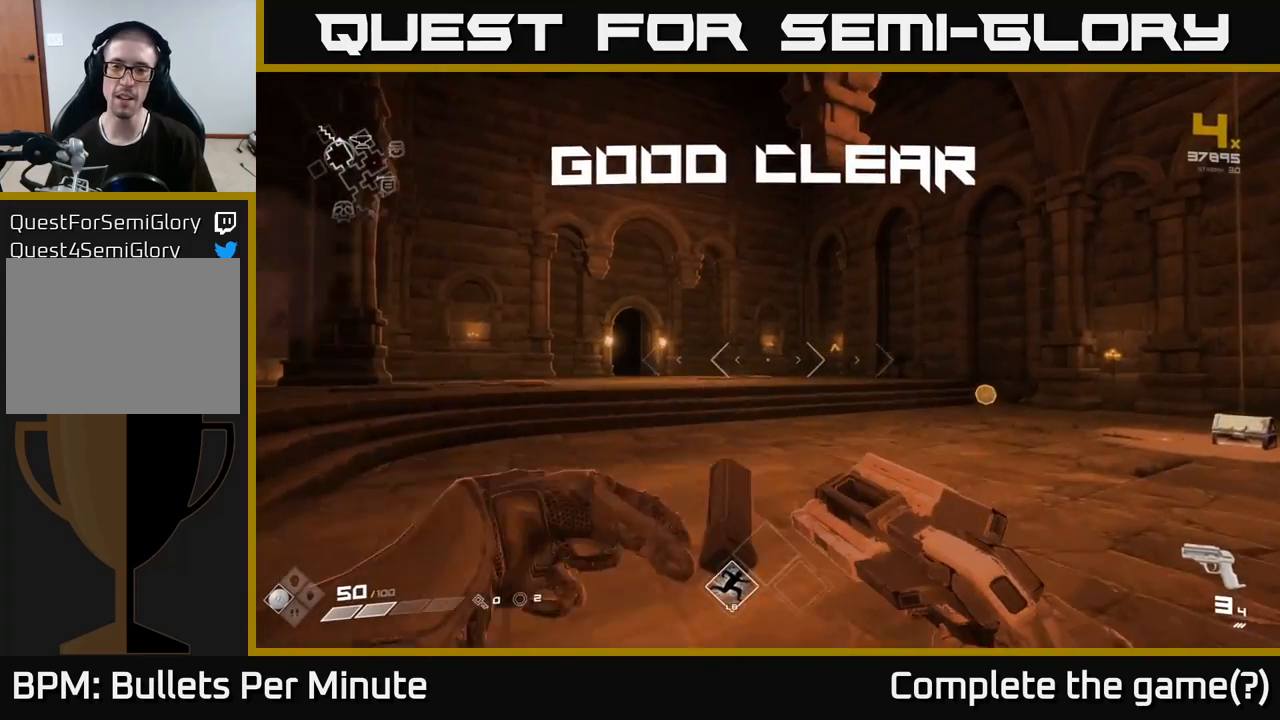
{"buttons": [], "left_stick": "up-right", "right_stick": "right", "events": [[150, "R1", "down"], [233, "R1", "up"], [367, "right_stick", "right"]]}
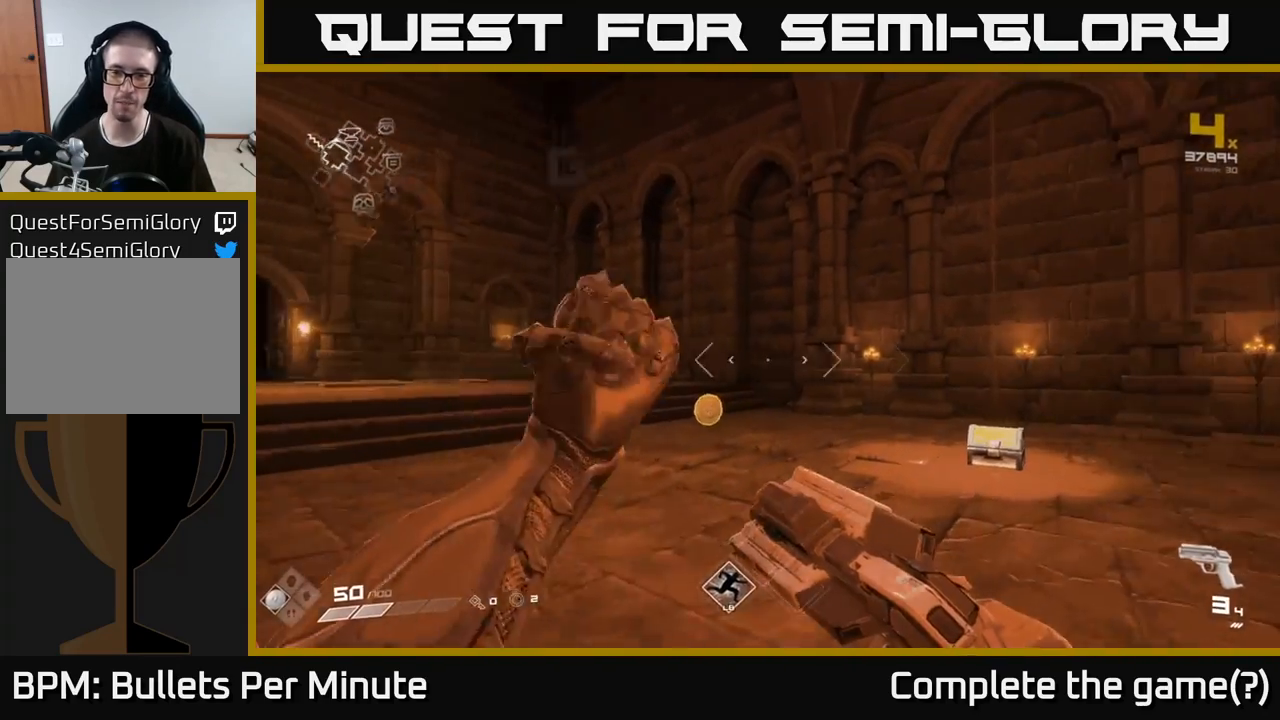
{"buttons": [], "left_stick": "up-right", "right_stick": "down-right", "events": [[50, "right_stick", "center"], [83, "R1", "down"], [183, "R1", "up"], [467, "right_stick", "down-right"]]}
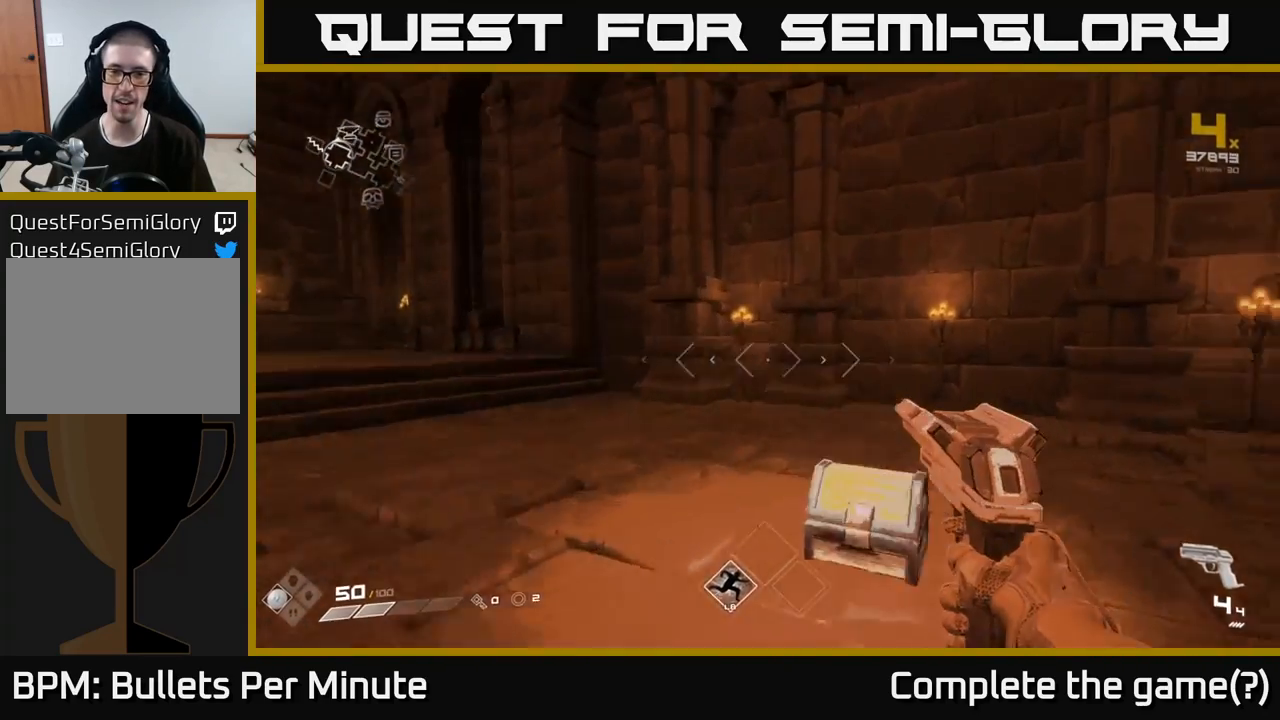
{"buttons": [], "left_stick": "center", "right_stick": "down", "events": [[33, "right_stick", "center"], [150, "left_stick", "center"], [200, "X", "down"], [267, "left_stick", "down"], [300, "X", "up"], [400, "left_stick", "center"], [417, "right_stick", "down"]]}
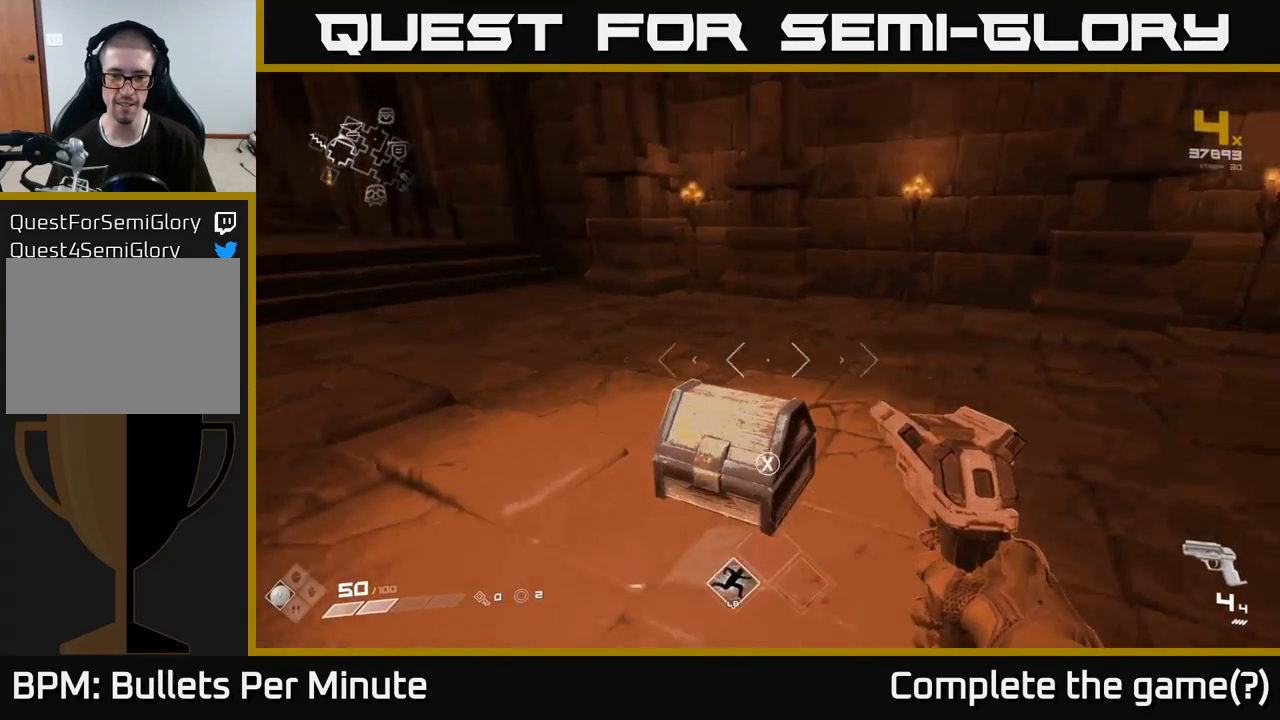
{"buttons": [], "left_stick": "center", "right_stick": "center", "events": [[133, "right_stick", "center"], [150, "left_stick", "up"], [267, "X", "down"], [283, "left_stick", "center"], [350, "X", "up"]]}
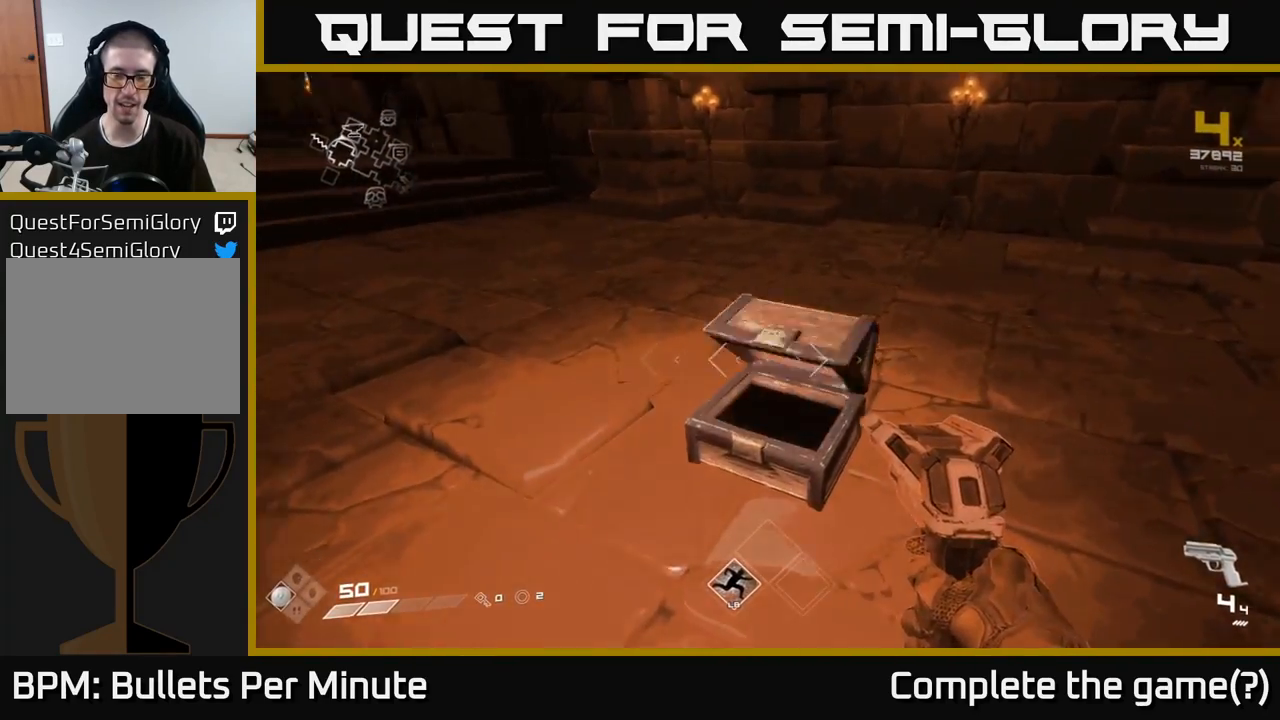
{"buttons": [], "left_stick": "up", "right_stick": "center", "events": [[17, "left_stick", "left"], [33, "right_stick", "left"], [183, "right_stick", "up-left"], [350, "left_stick", "up"], [350, "right_stick", "center"]]}
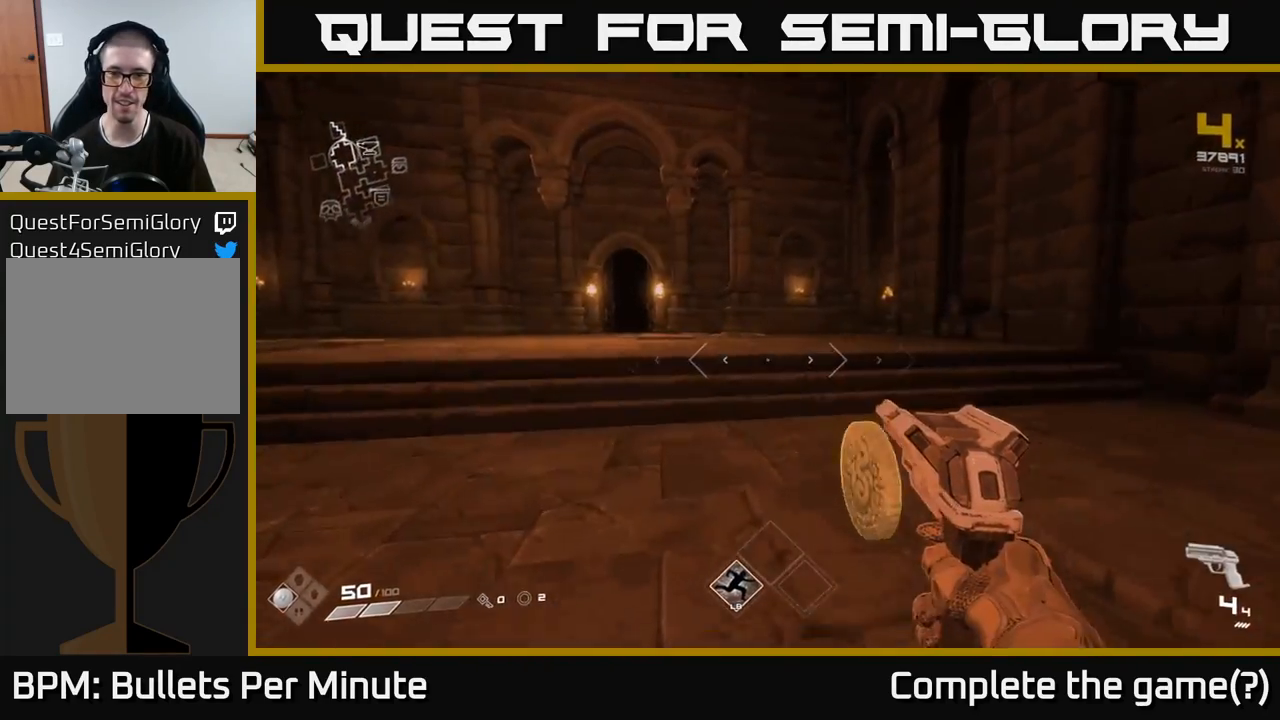
{"buttons": [], "left_stick": "down-right", "right_stick": "right", "events": [[33, "right_stick", "right"], [183, "left_stick", "right"], [233, "left_stick", "down-right"]]}
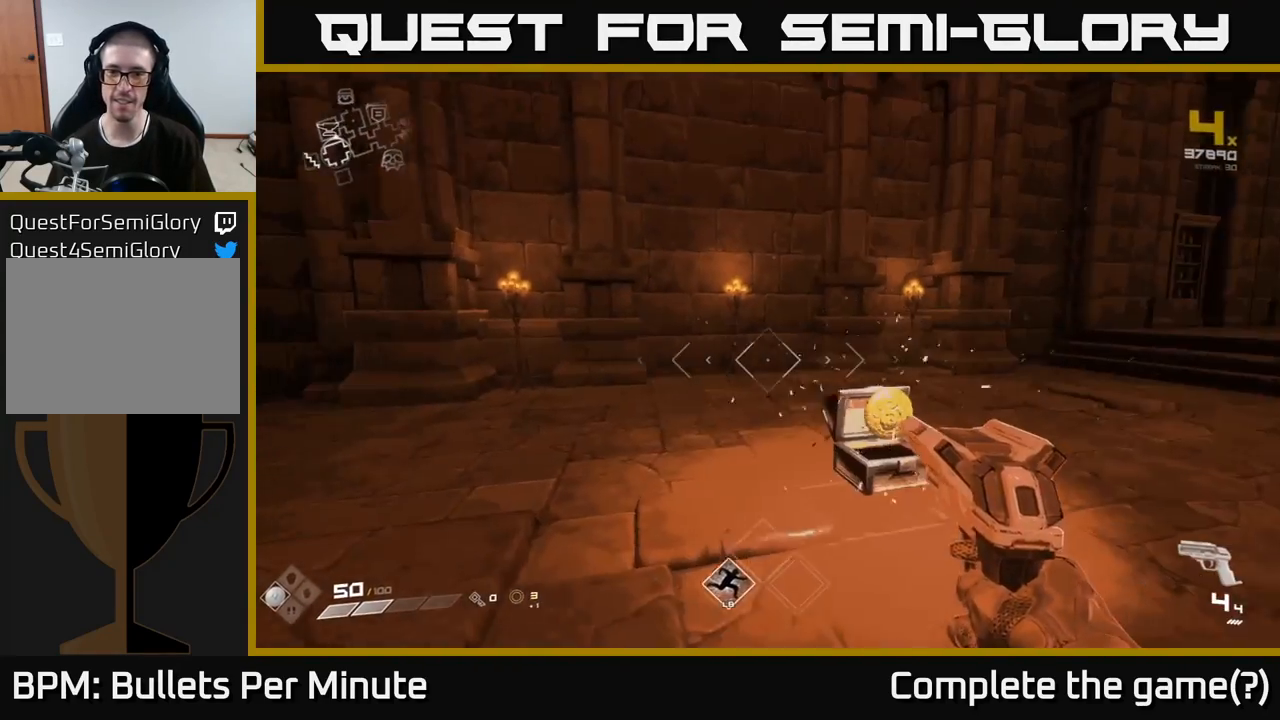
{"buttons": [], "left_stick": "up", "right_stick": "down-right", "events": [[17, "left_stick", "center"], [50, "right_stick", "center"], [267, "left_stick", "up"], [383, "right_stick", "right"], [450, "right_stick", "down-right"]]}
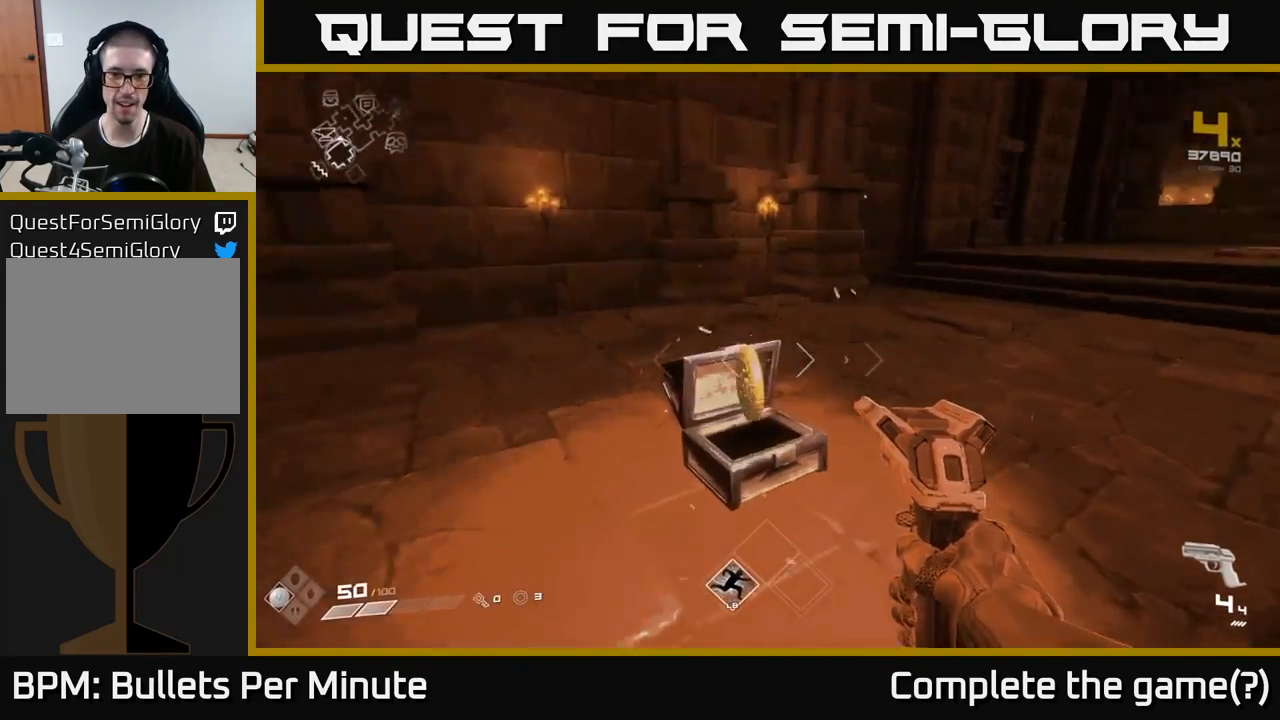
{"buttons": [], "left_stick": "down-right", "right_stick": "right", "events": [[67, "left_stick", "up-left"], [117, "right_stick", "center"], [267, "right_stick", "right"], [283, "left_stick", "up-right"], [350, "left_stick", "down-right"]]}
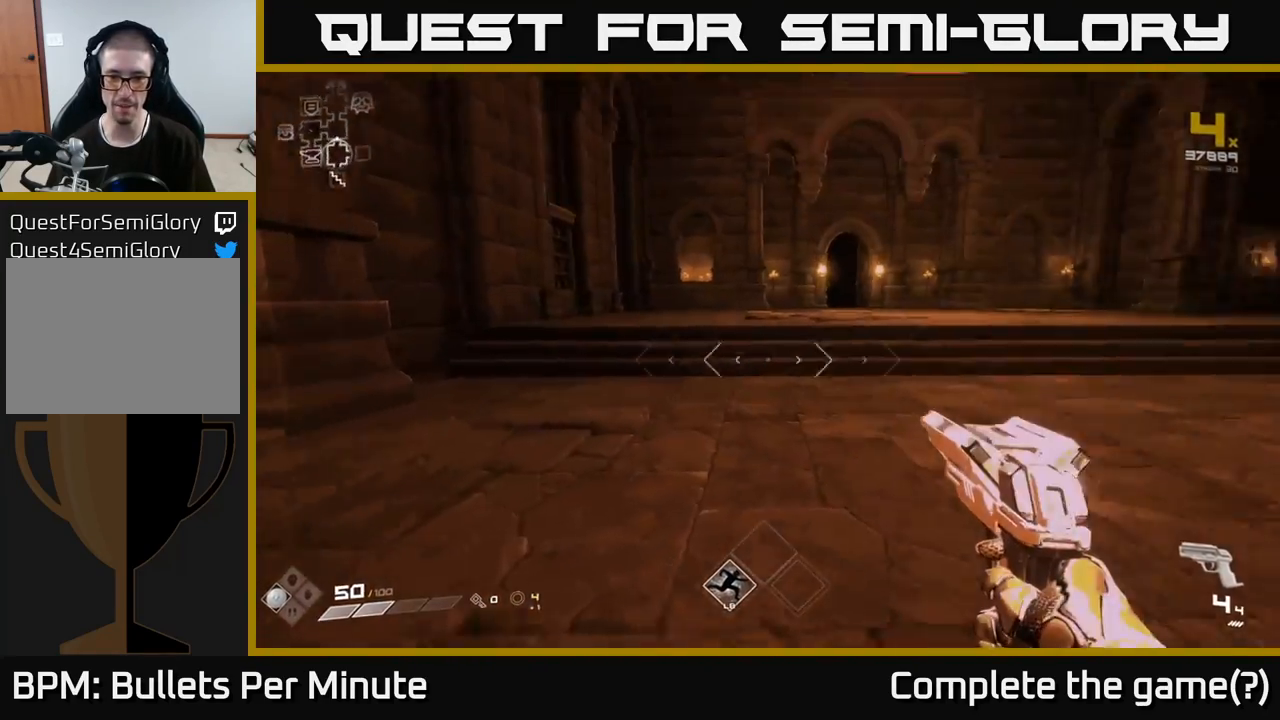
{"buttons": [], "left_stick": "center", "right_stick": "center", "events": [[167, "left_stick", "right"], [383, "left_stick", "up"], [400, "right_stick", "center"], [483, "left_stick", "center"]]}
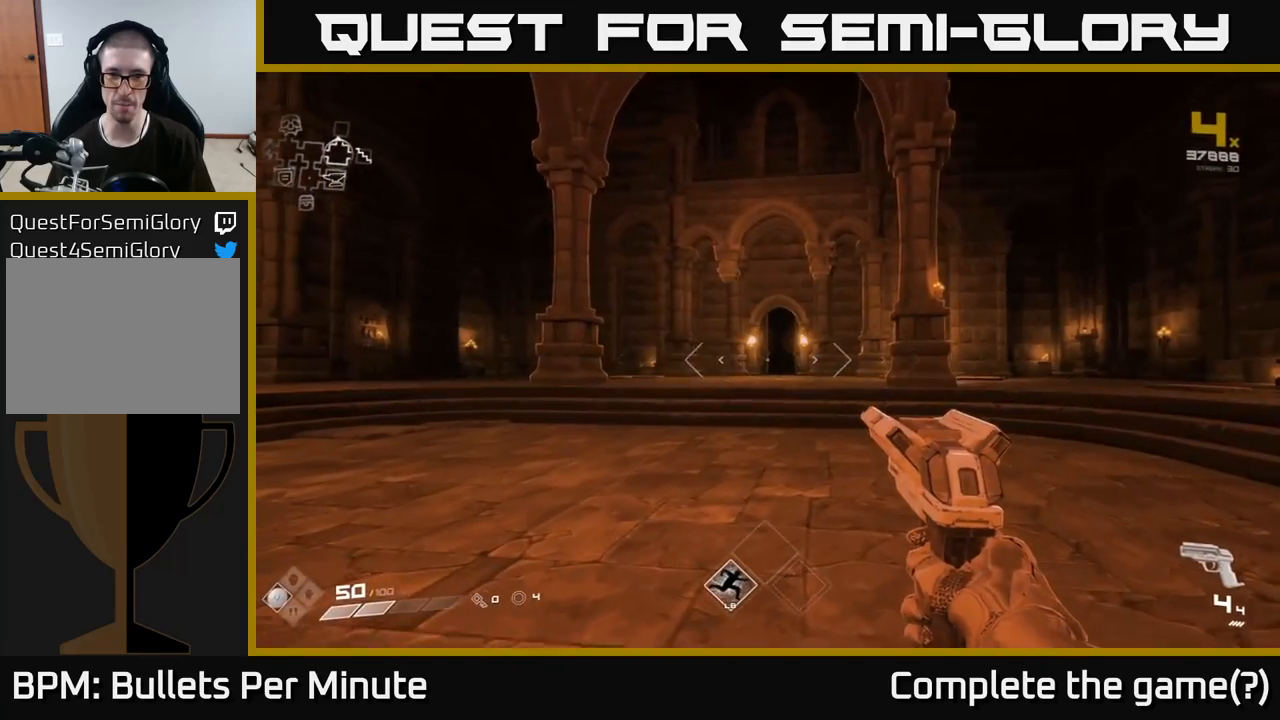
{"buttons": [], "left_stick": "up-right", "right_stick": "right", "events": [[150, "left_stick", "up"], [233, "right_stick", "right"], [367, "left_stick", "up-right"]]}
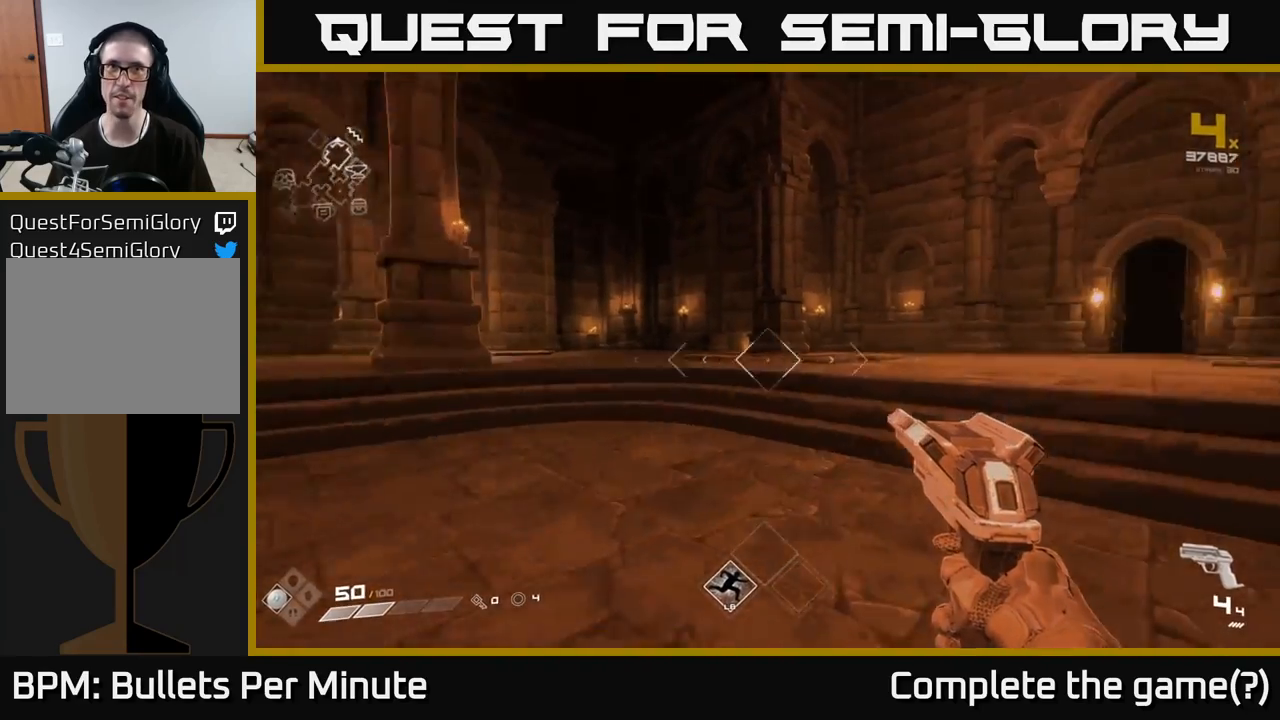
{"buttons": [], "left_stick": "up", "right_stick": "center", "events": [[150, "right_stick", "center"], [217, "left_stick", "up-left"], [350, "left_stick", "up"]]}
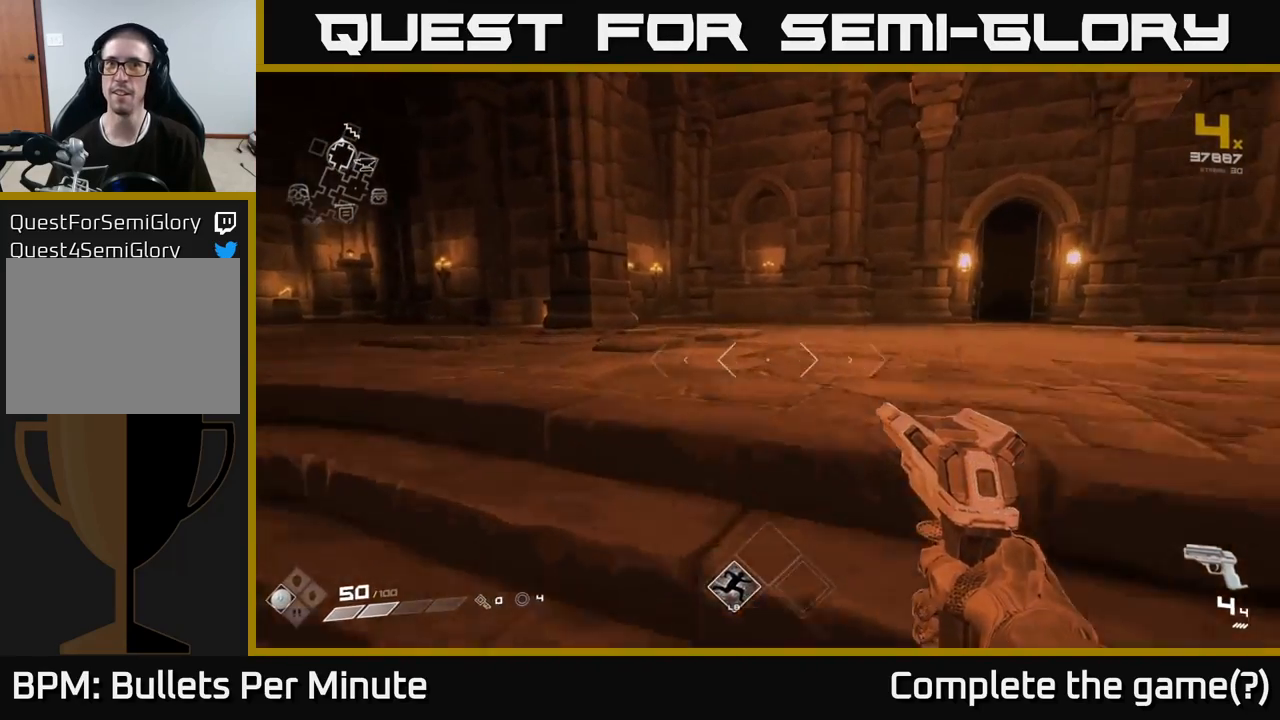
{"buttons": [], "left_stick": "center", "right_stick": "left", "events": [[333, "left_stick", "center"], [383, "right_stick", "left"]]}
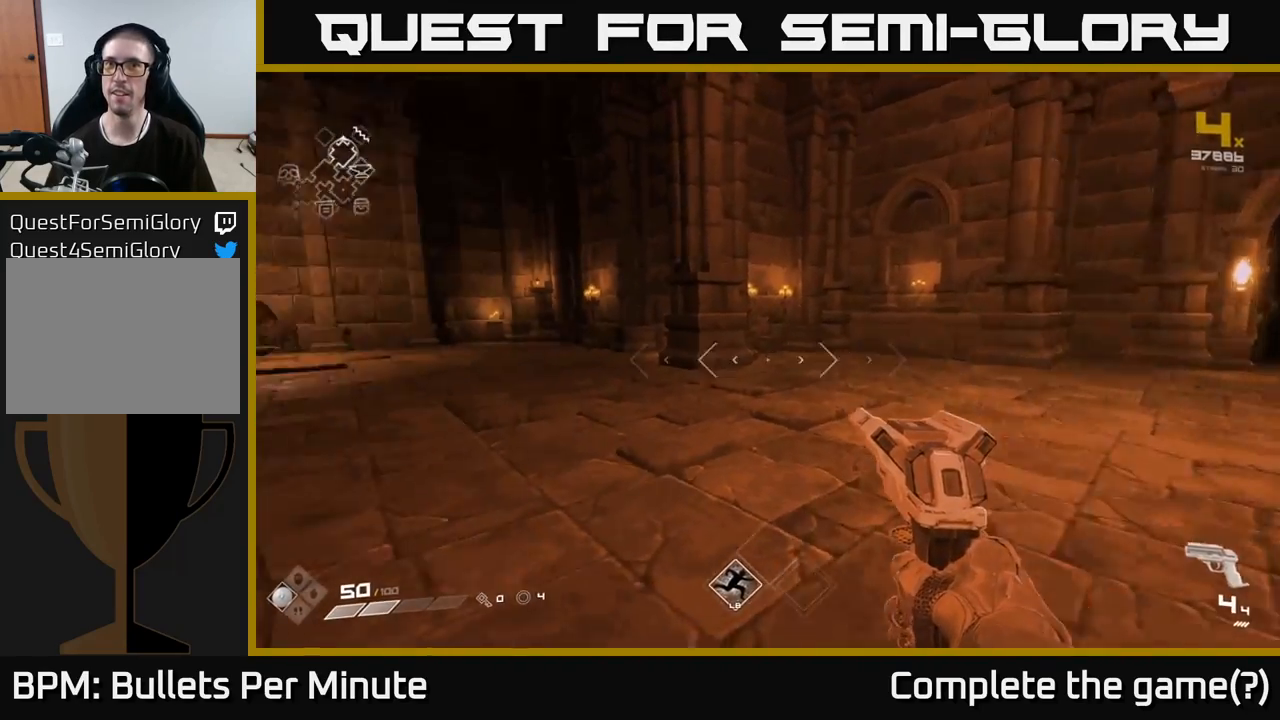
{"buttons": [], "left_stick": "up-right", "right_stick": "center", "events": [[83, "left_stick", "right"], [317, "left_stick", "up-right"], [417, "right_stick", "center"]]}
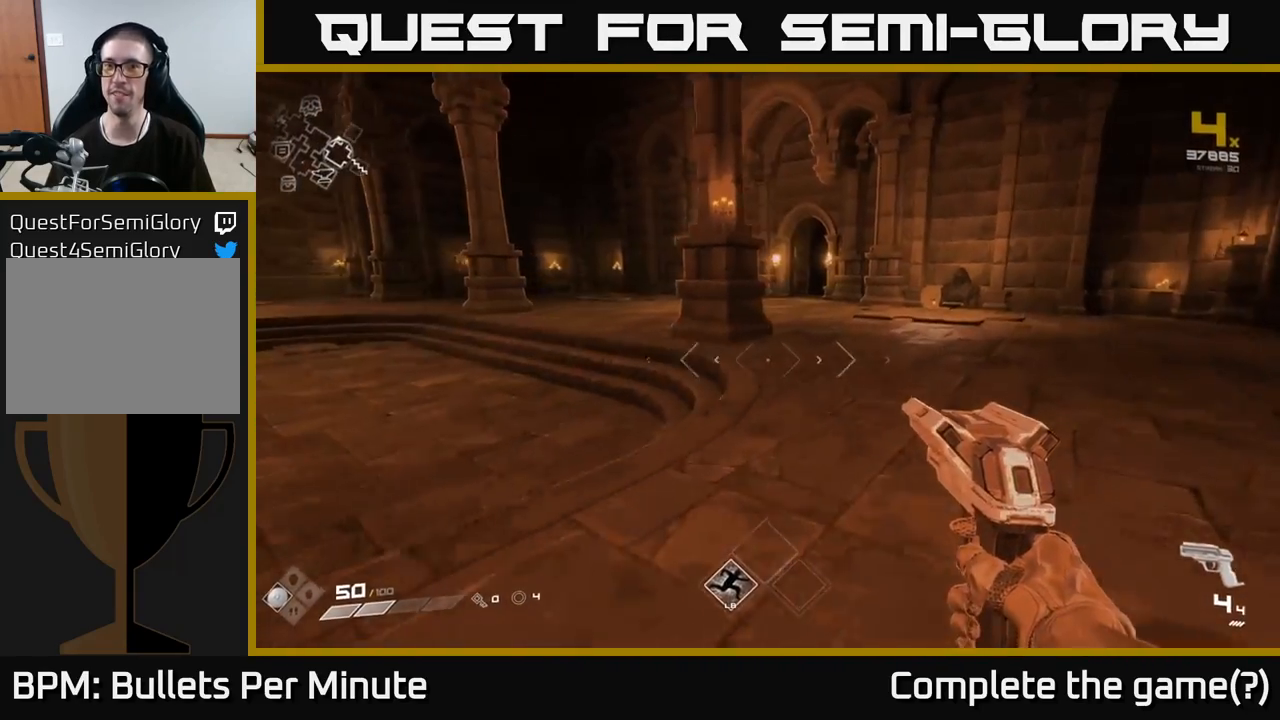
{"buttons": [], "left_stick": "up-right", "right_stick": "left", "events": [[217, "right_stick", "left"]]}
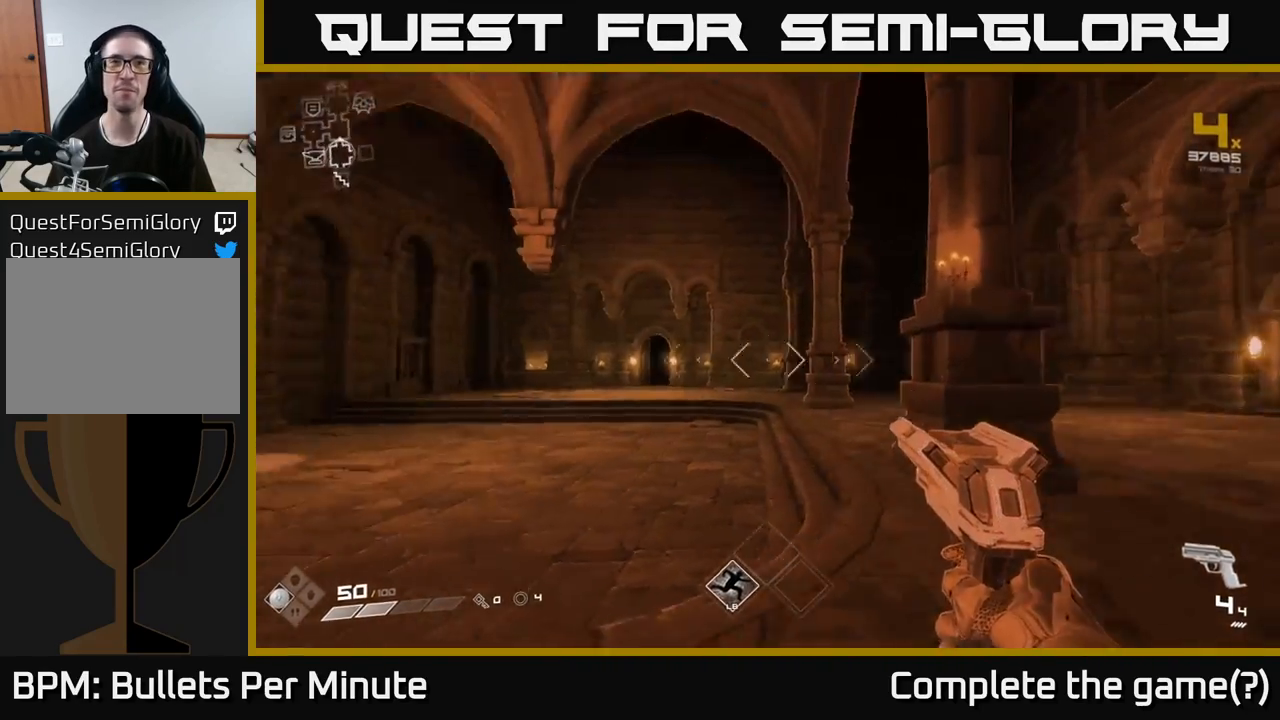
{"buttons": [], "left_stick": "up", "right_stick": "down", "events": [[217, "left_stick", "center"], [233, "right_stick", "center"], [400, "left_stick", "up"], [483, "right_stick", "down"]]}
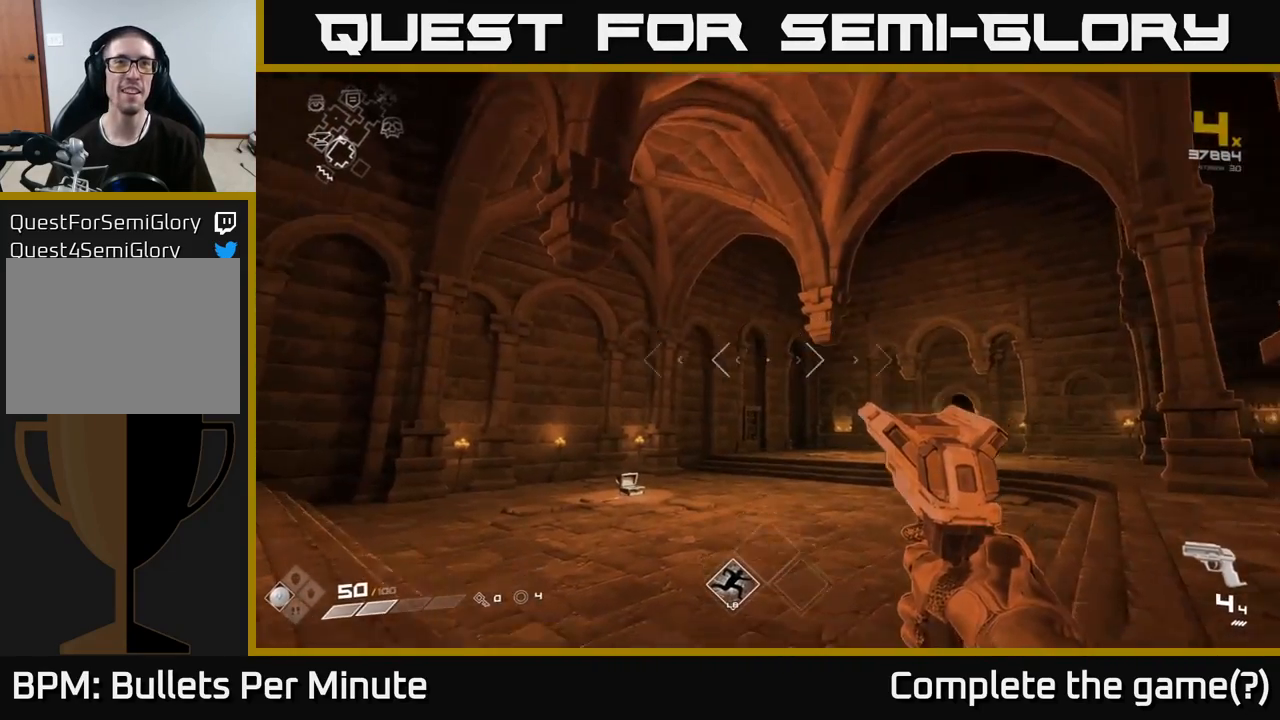
{"buttons": [], "left_stick": "up", "right_stick": "center", "events": [[200, "right_stick", "center"]]}
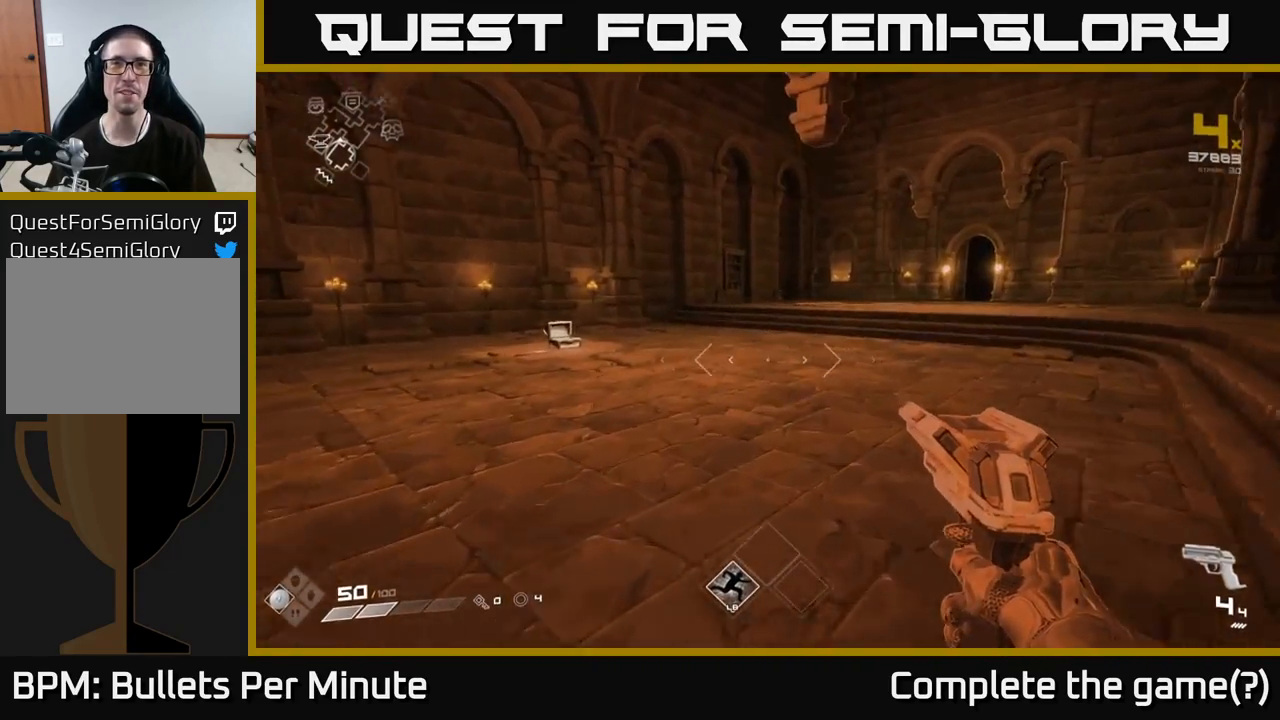
{"buttons": [], "left_stick": "up-right", "right_stick": "center", "events": [[50, "right_stick", "up-left"], [250, "right_stick", "center"], [333, "left_stick", "up-right"]]}
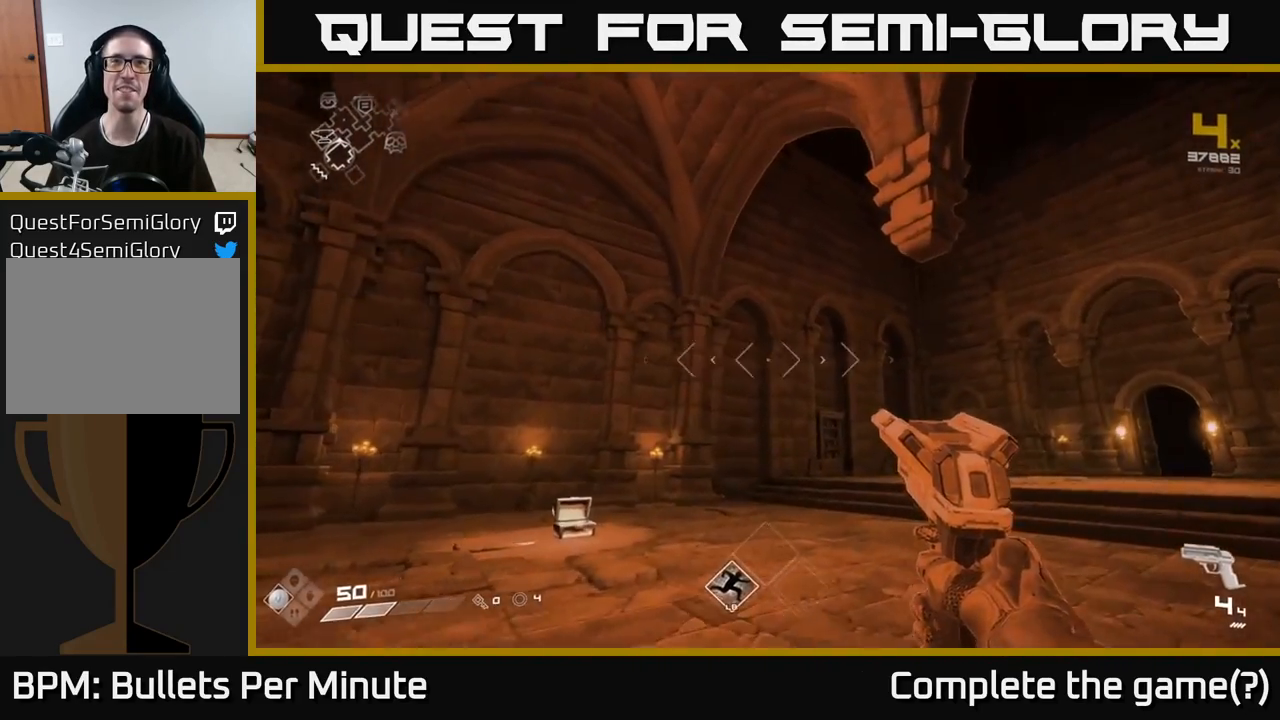
{"buttons": [], "left_stick": "up", "right_stick": "right", "events": [[67, "right_stick", "down"], [267, "right_stick", "right"], [483, "left_stick", "up"]]}
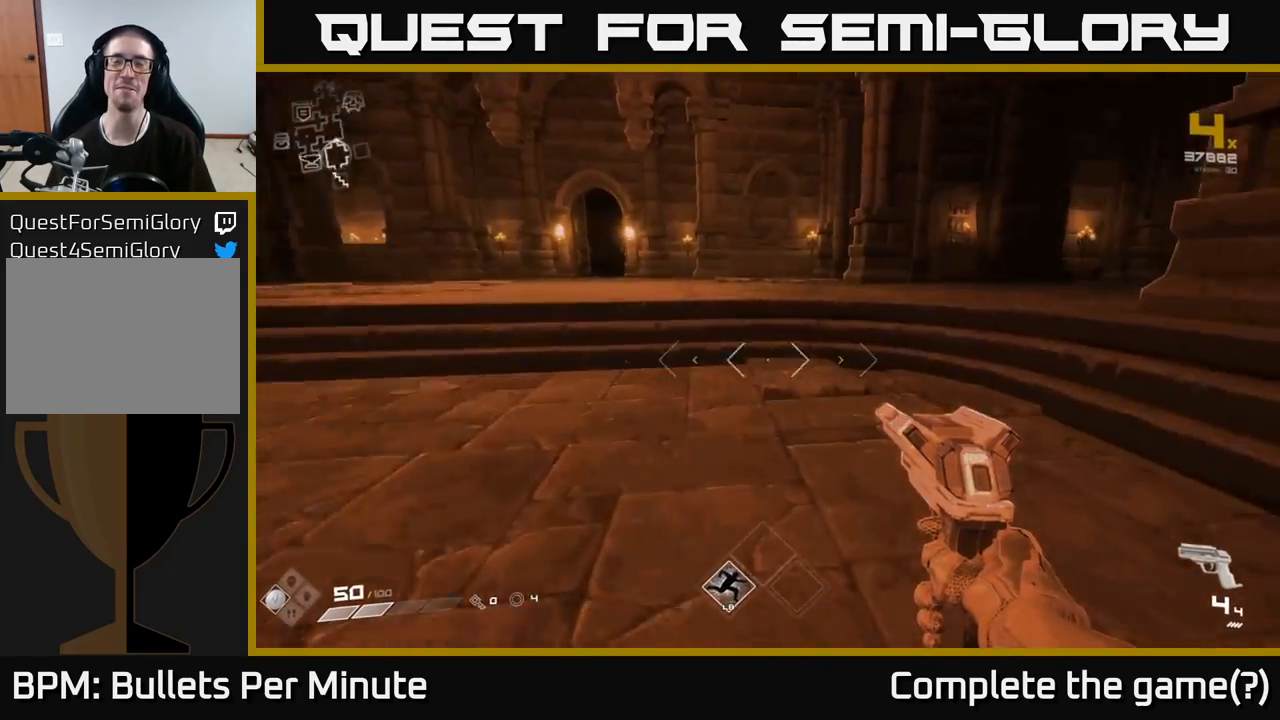
{"buttons": [], "left_stick": "up", "right_stick": "right", "events": [[117, "right_stick", "center"], [417, "right_stick", "right"]]}
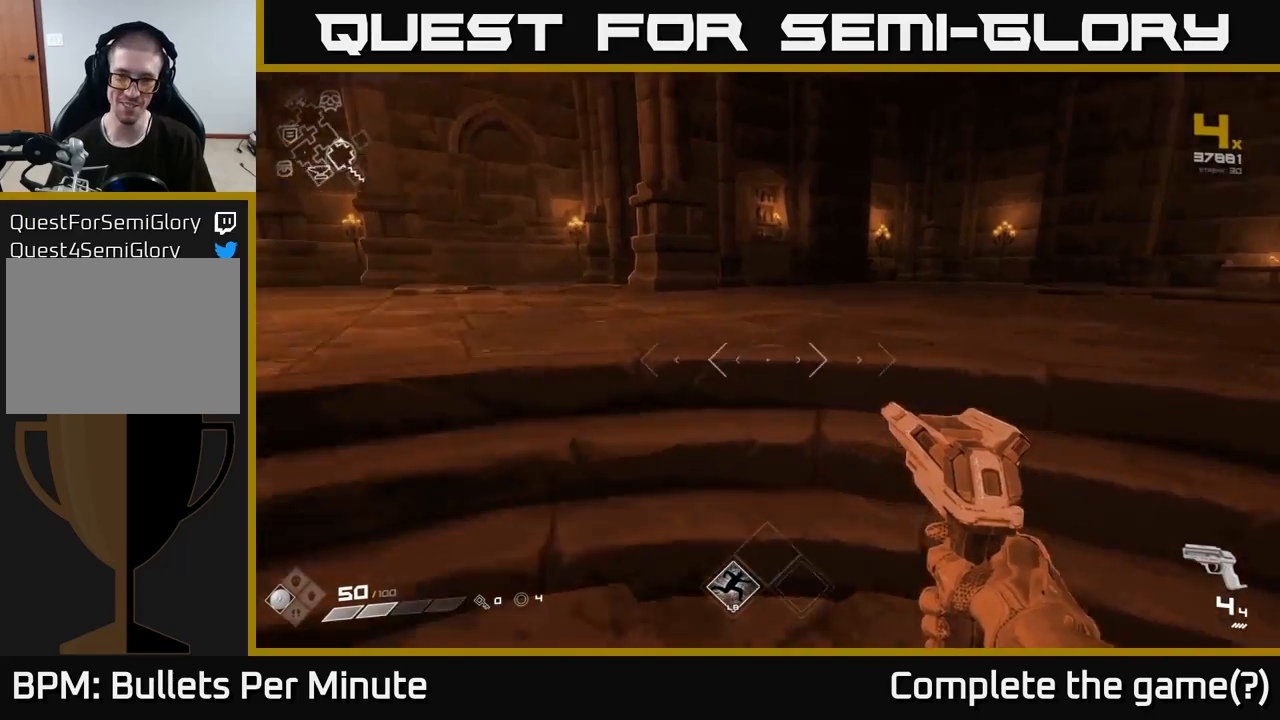
{"buttons": [], "left_stick": "up-left", "right_stick": "right", "events": [[267, "left_stick", "left"], [450, "left_stick", "up-left"]]}
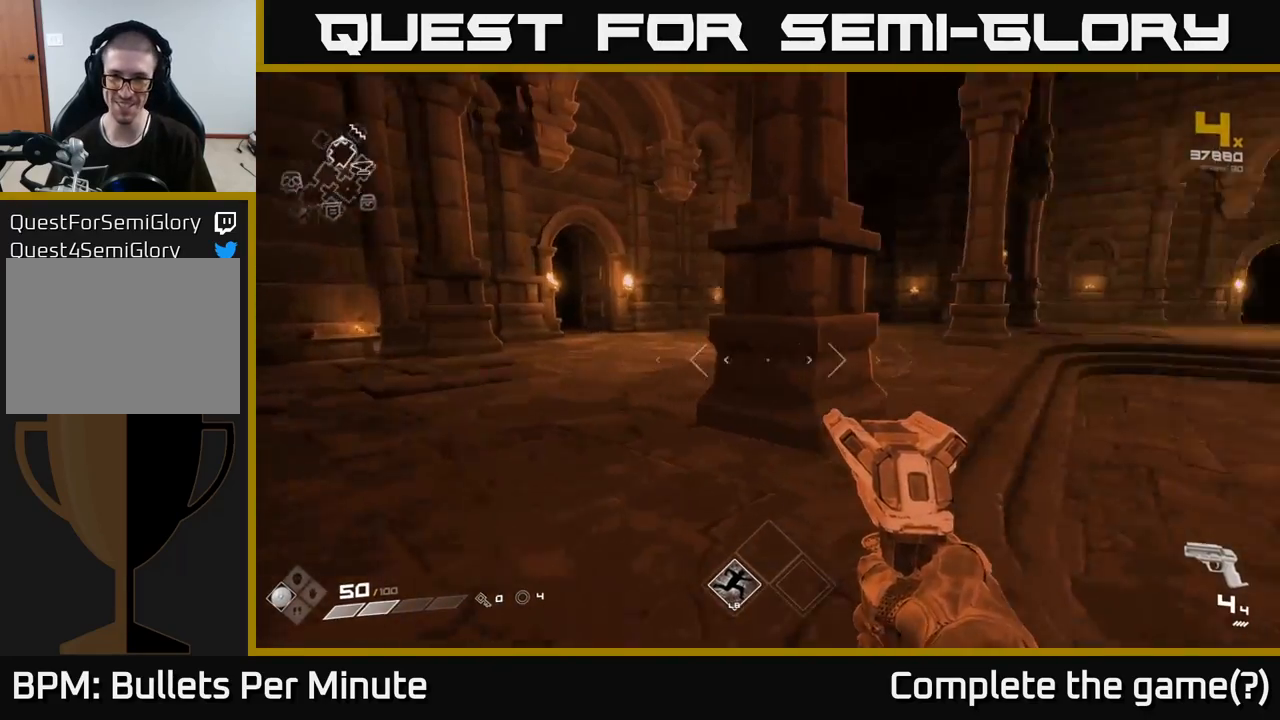
{"buttons": [], "left_stick": "up", "right_stick": "right", "events": [[33, "left_stick", "up"], [217, "left_stick", "up-right"], [467, "left_stick", "up"]]}
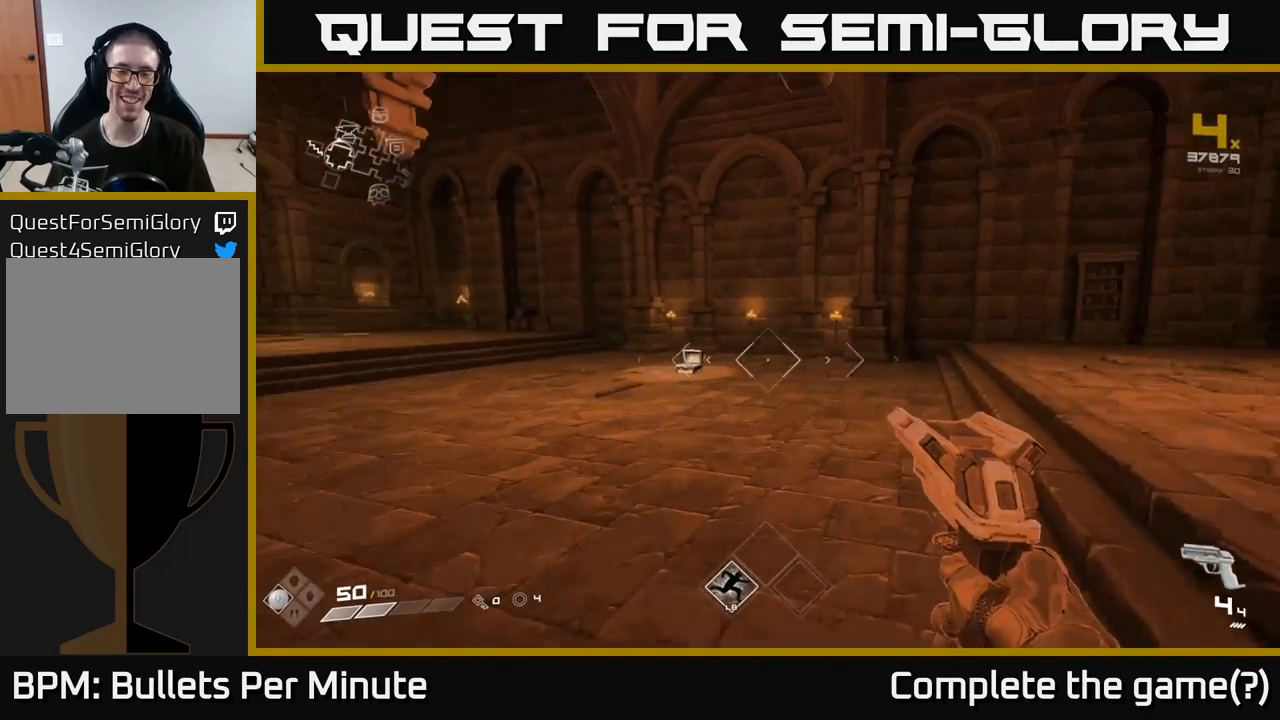
{"buttons": [], "left_stick": "up", "right_stick": "center", "events": [[33, "right_stick", "center"]]}
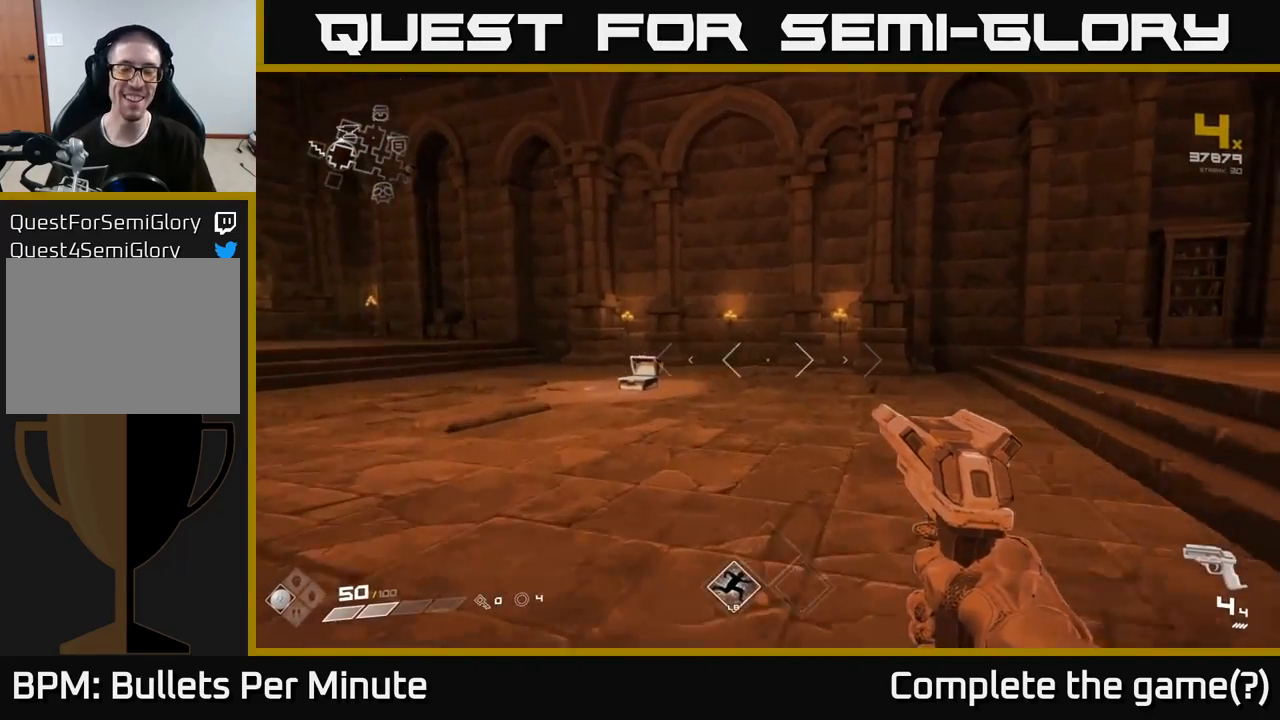
{"buttons": [], "left_stick": "up", "right_stick": "right", "events": [[50, "left_stick", "left"], [150, "right_stick", "right"], [250, "left_stick", "up"]]}
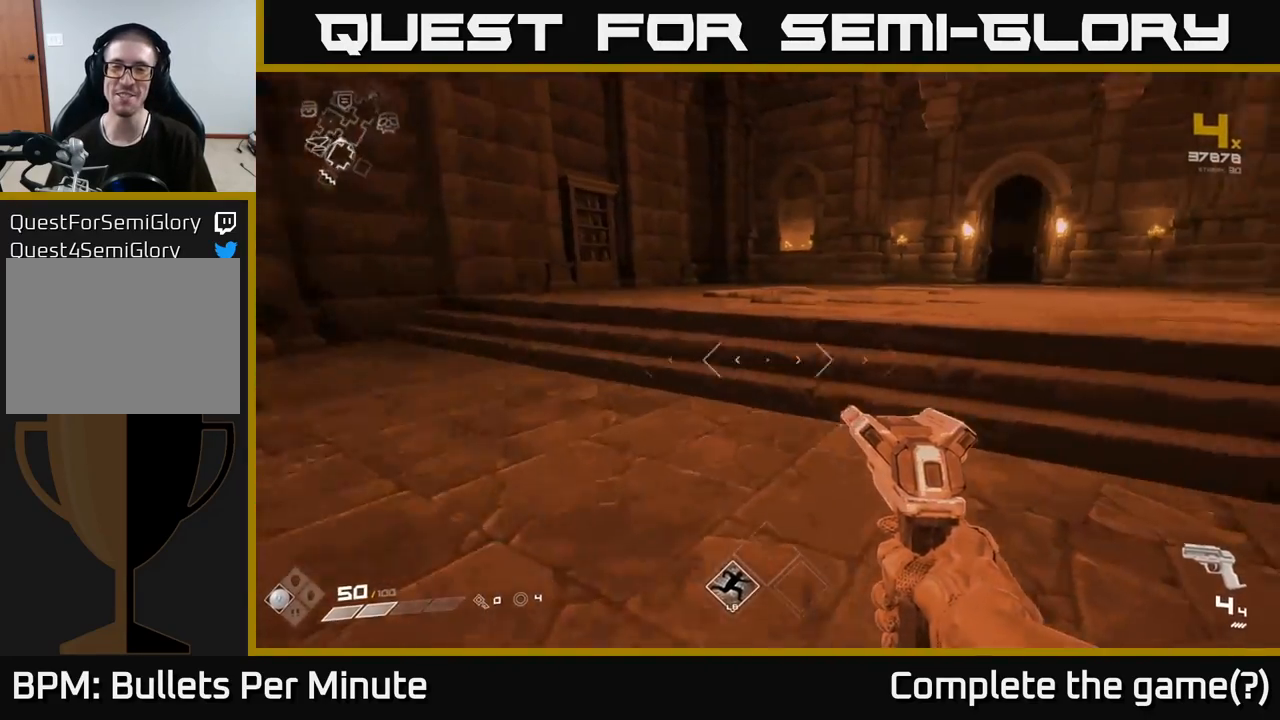
{"buttons": [], "left_stick": "up", "right_stick": "center", "events": [[250, "right_stick", "center"]]}
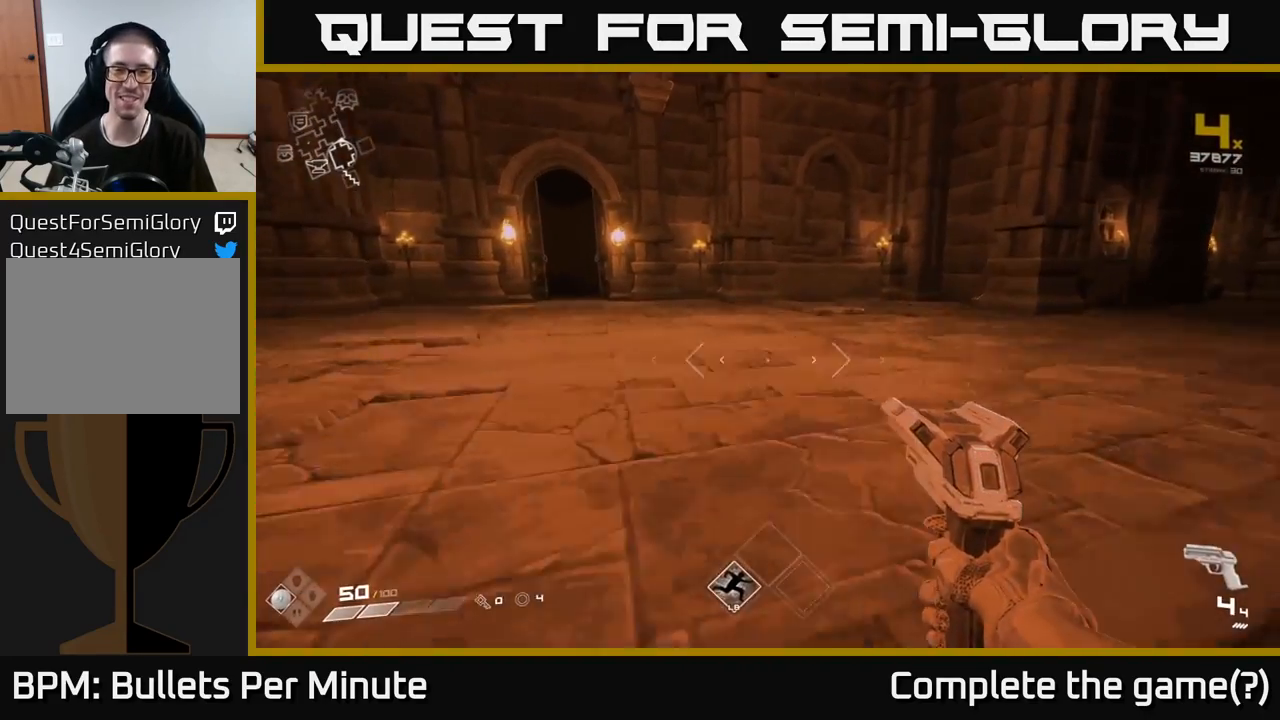
{"buttons": [], "left_stick": "center", "right_stick": "left", "events": [[117, "right_stick", "left"], [200, "left_stick", "up-right"], [350, "left_stick", "center"]]}
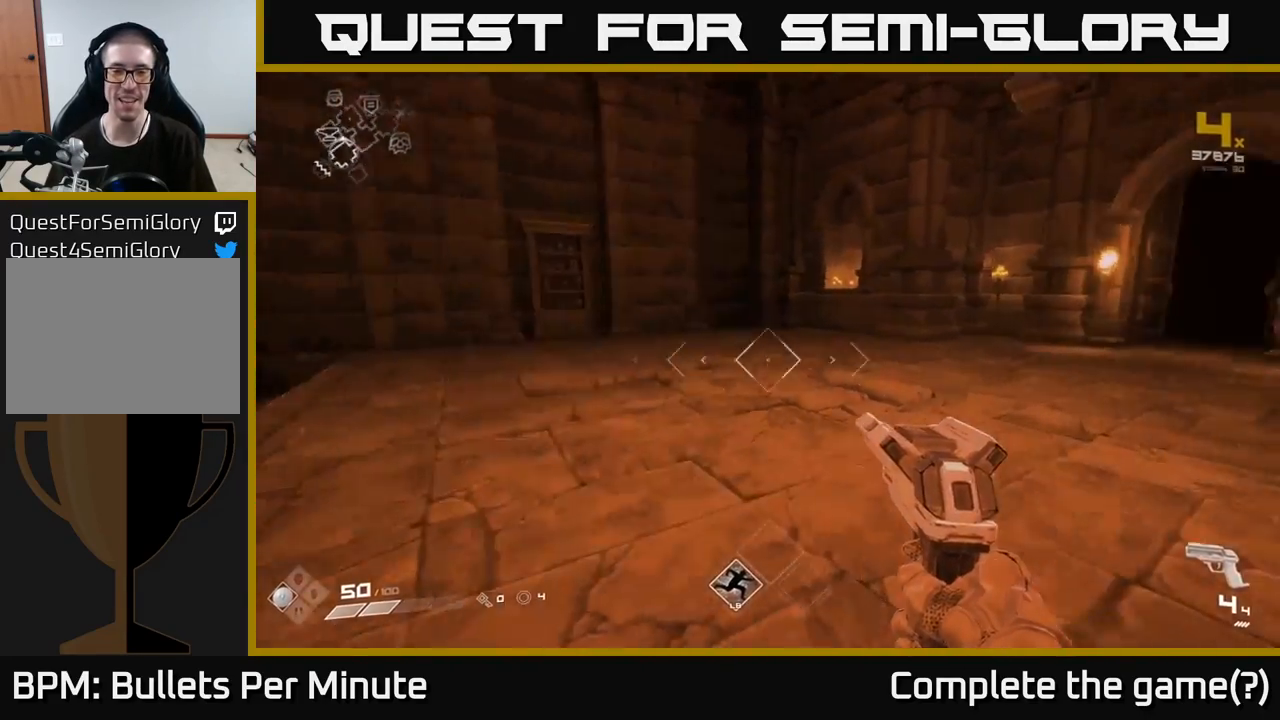
{"buttons": [], "left_stick": "up-right", "right_stick": "left", "events": [[133, "left_stick", "up"], [450, "left_stick", "up-right"]]}
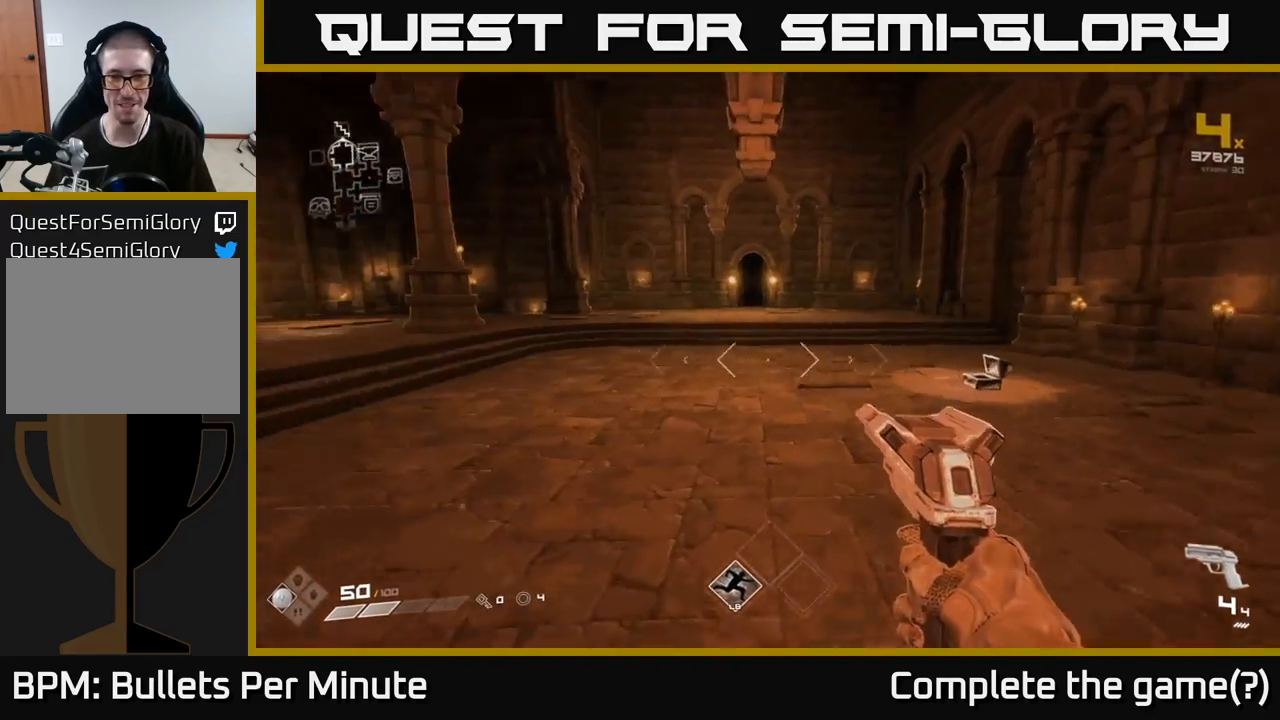
{"buttons": [], "left_stick": "up-right", "right_stick": "center", "events": [[67, "right_stick", "center"]]}
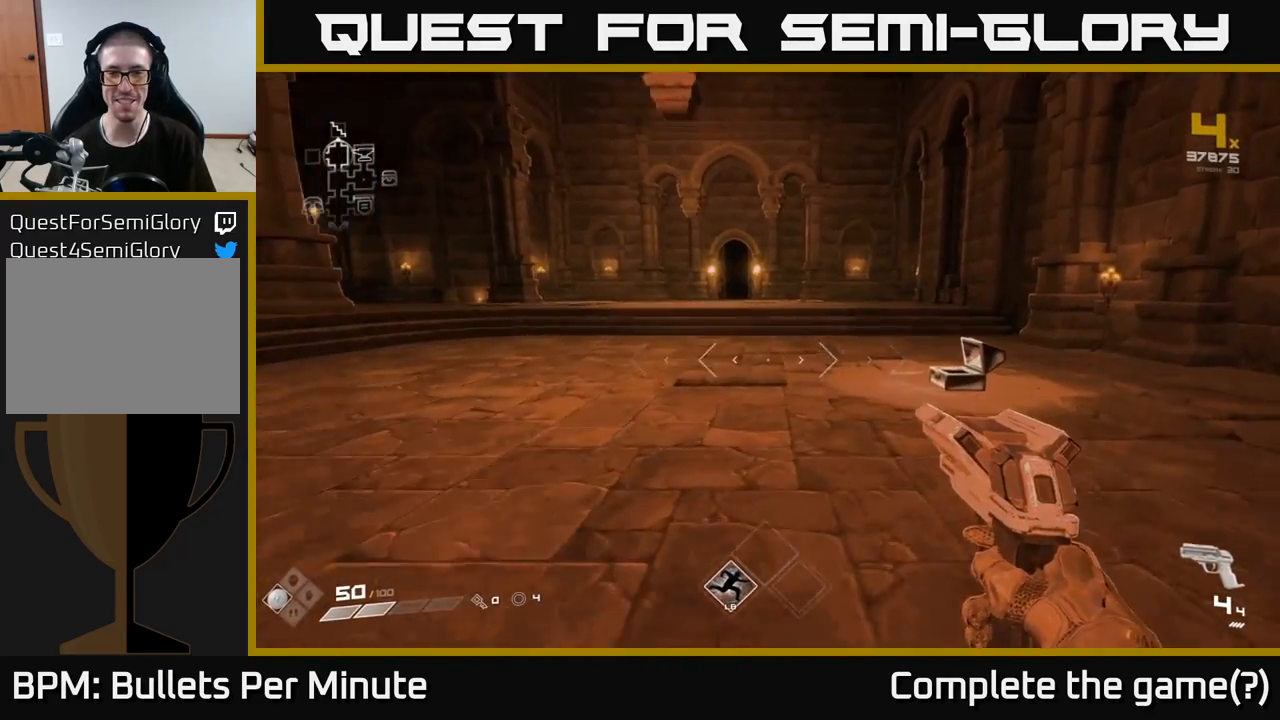
{"buttons": [], "left_stick": "up", "right_stick": "center", "events": [[33, "left_stick", "up"]]}
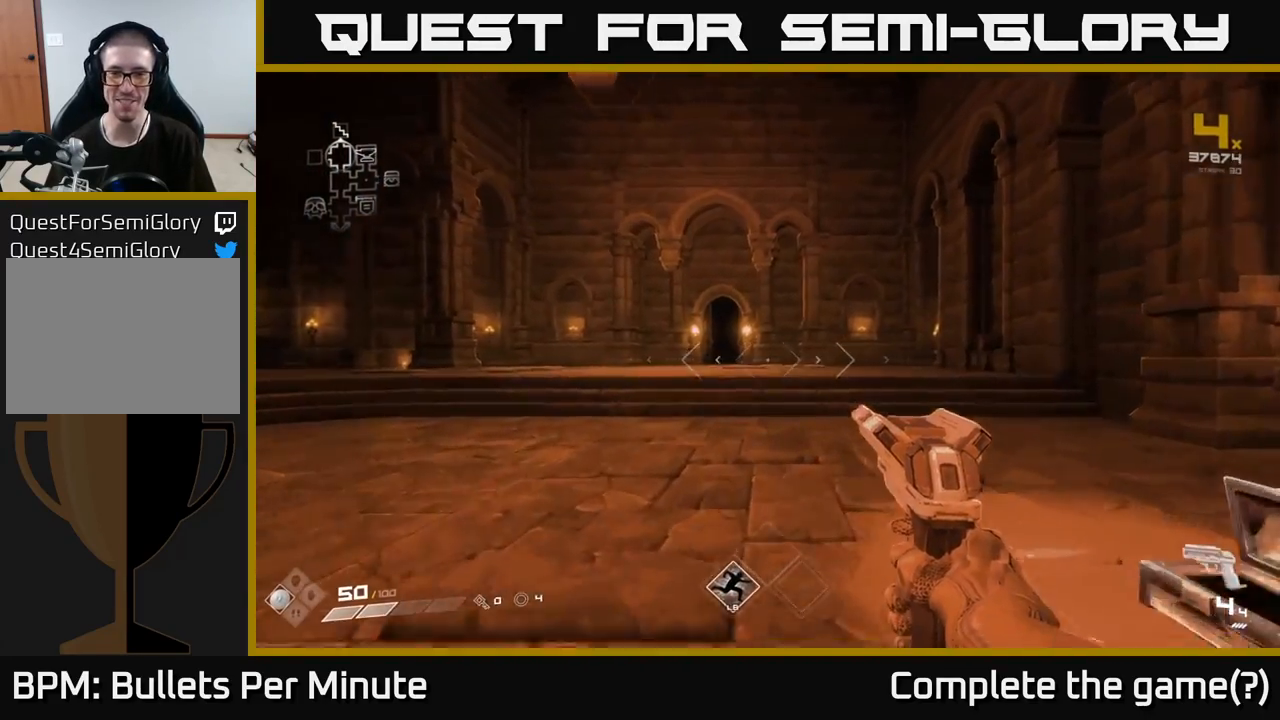
{"buttons": [], "left_stick": "up", "right_stick": "center", "events": []}